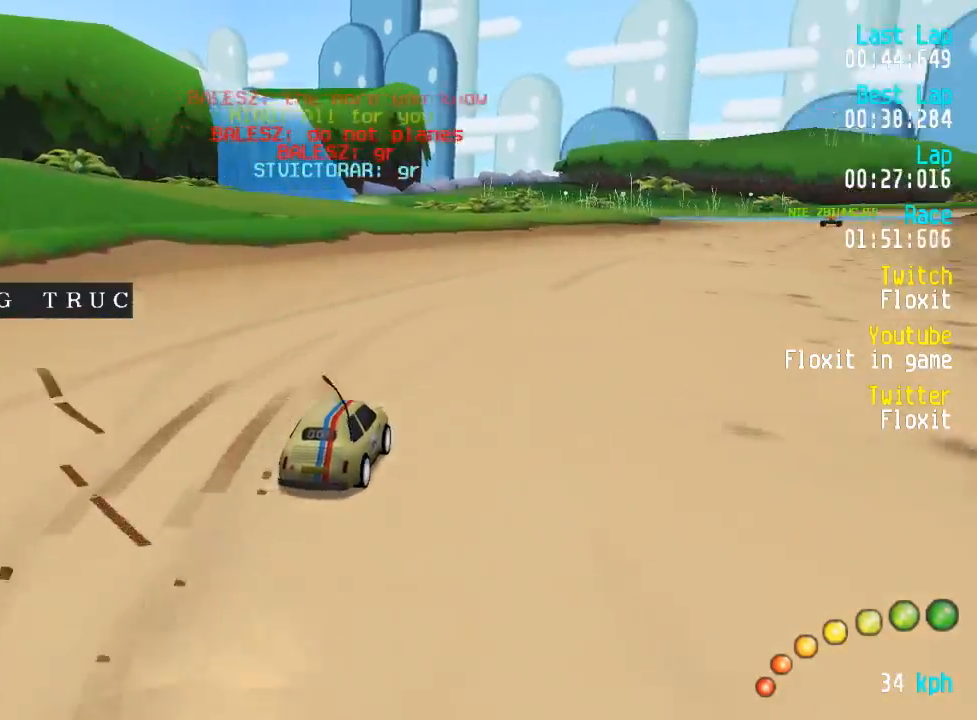
Gameplay with a controller (Xbox layout); each line is a JSON object with the inputs held at the frame after it. "events" lists button and stick changes between this image and that frame as [ms after this image, input, new state], when the widget could be followed in between.
{"buttons": ["A"], "left_stick": "center", "right_stick": "center", "events": [[400, "DPAD_DOWN", "down"], [400, "DPAD_RIGHT", "down"], [467, "DPAD_DOWN", "up"], [467, "DPAD_RIGHT", "up"], [467, "DPAD_UP", "down"], [484, "DPAD_UP", "up"]]}
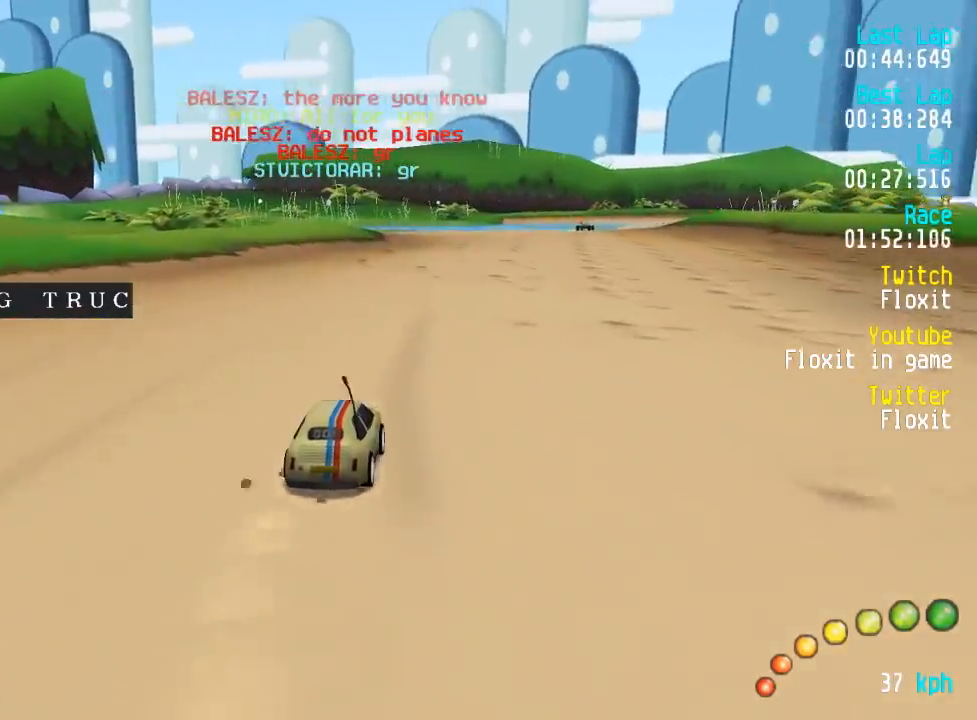
{"buttons": ["A"], "left_stick": "center", "right_stick": "center", "events": [[67, "DPAD_DOWN", "down"], [67, "DPAD_RIGHT", "down"], [84, "DPAD_UP", "down"], [100, "DPAD_RIGHT", "up"], [117, "DPAD_DOWN", "up"], [117, "DPAD_UP", "up"]]}
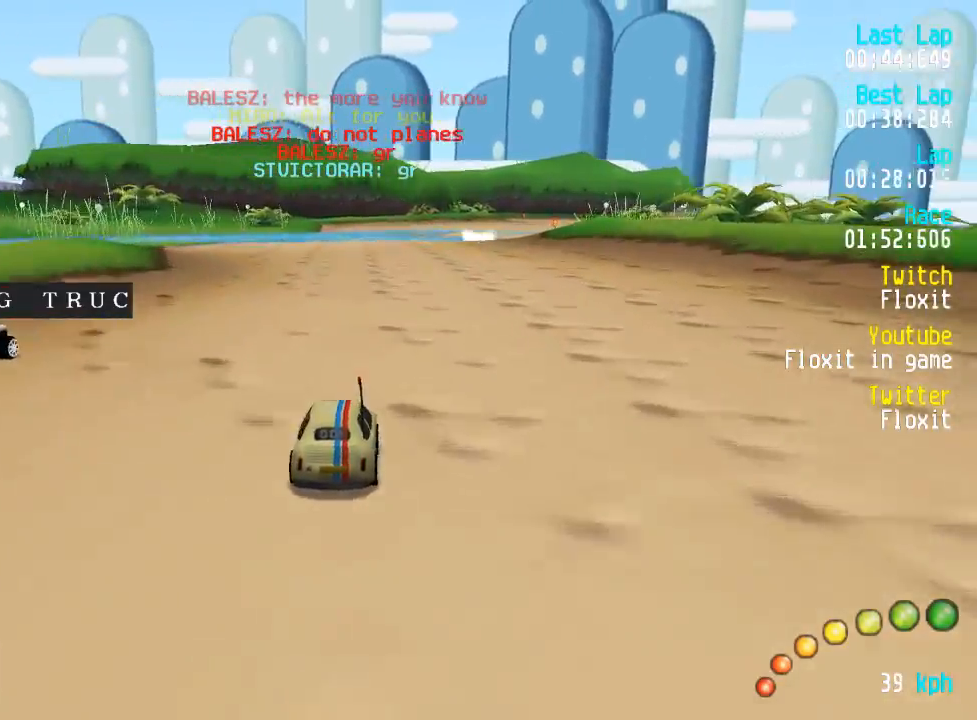
{"buttons": ["A"], "left_stick": "center", "right_stick": "center", "events": [[67, "DPAD_DOWN", "down"], [117, "DPAD_DOWN", "up"]]}
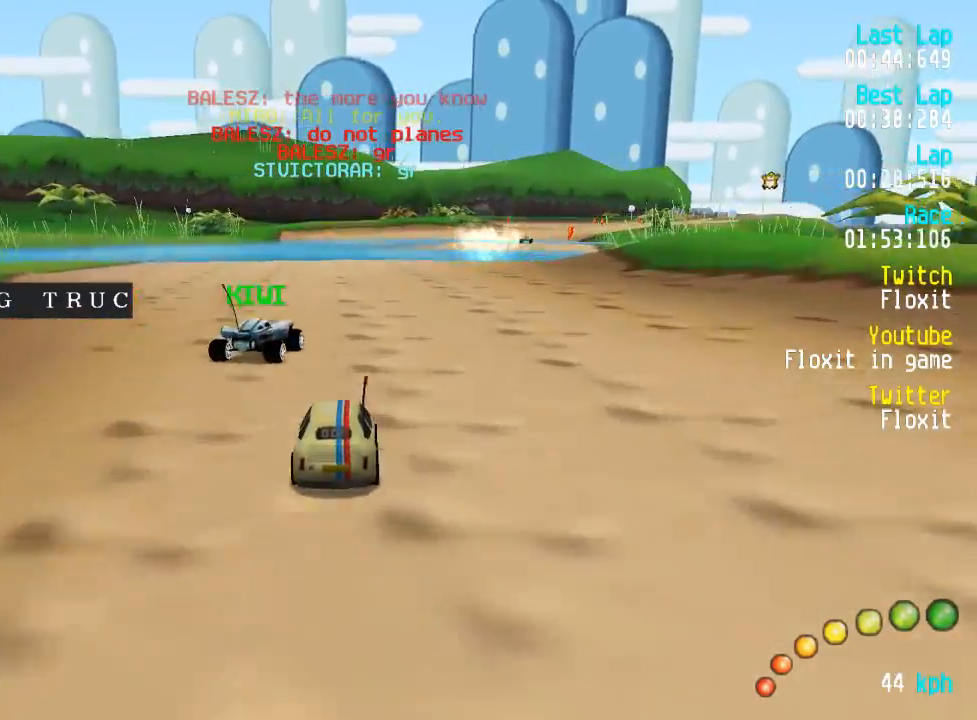
{"buttons": ["A"], "left_stick": "center", "right_stick": "center", "events": [[84, "DPAD_RIGHT", "down"], [167, "DPAD_RIGHT", "up"]]}
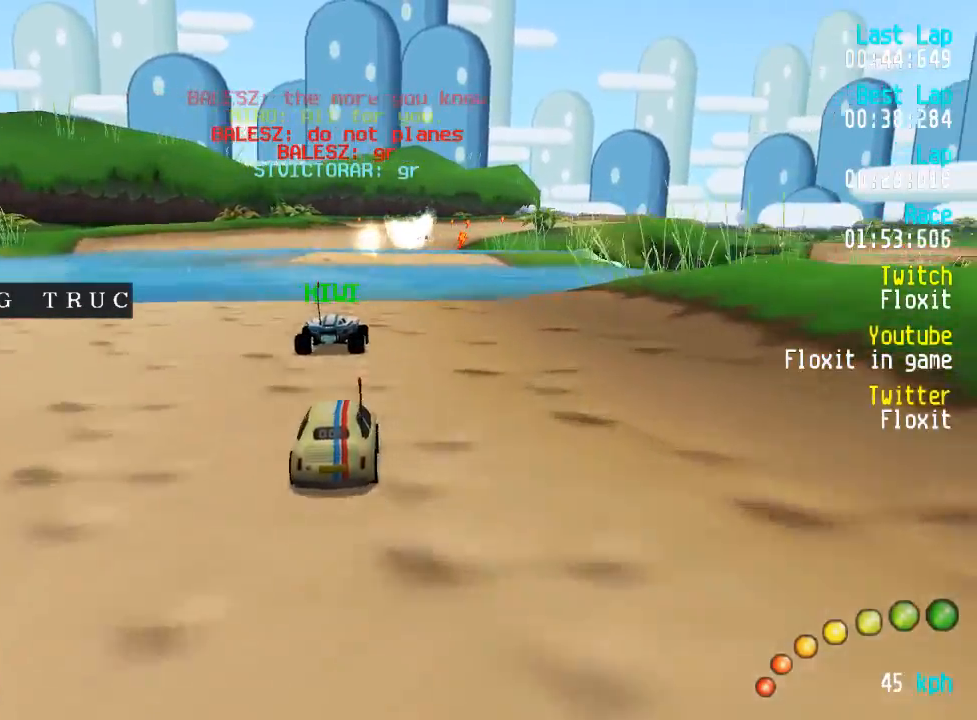
{"buttons": ["A"], "left_stick": "center", "right_stick": "center", "events": []}
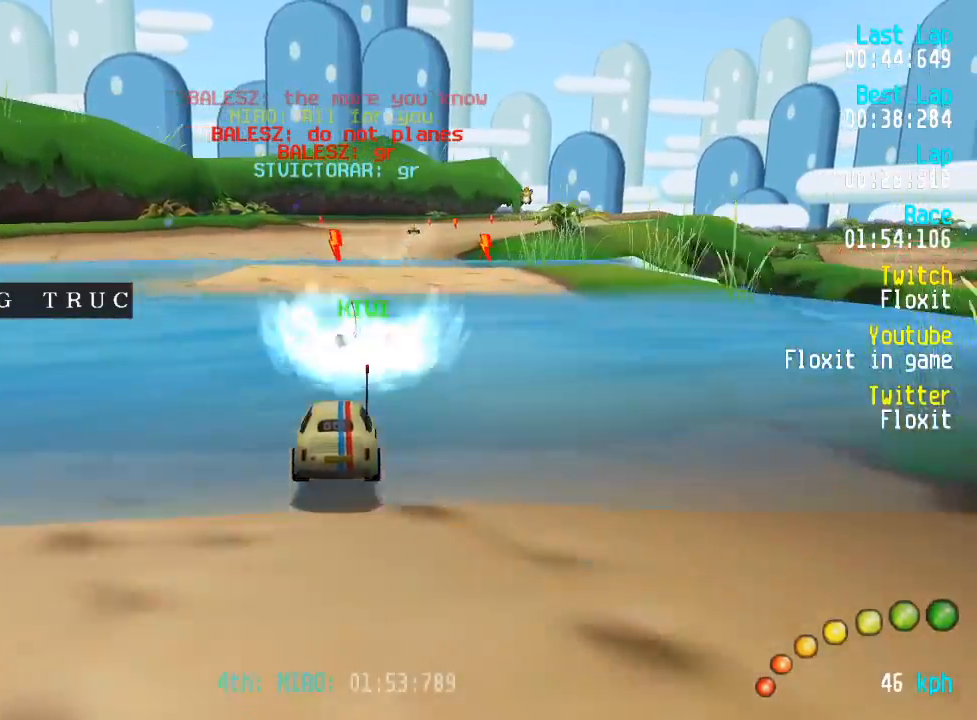
{"buttons": ["A"], "left_stick": "center", "right_stick": "center", "events": []}
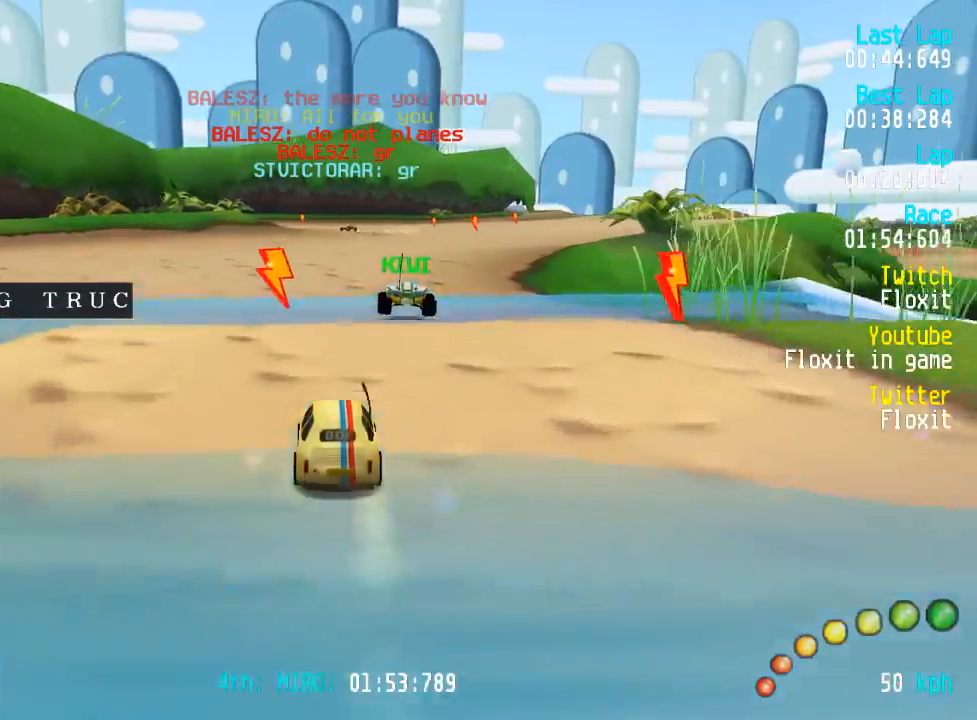
{"buttons": ["A"], "left_stick": "center", "right_stick": "center", "events": []}
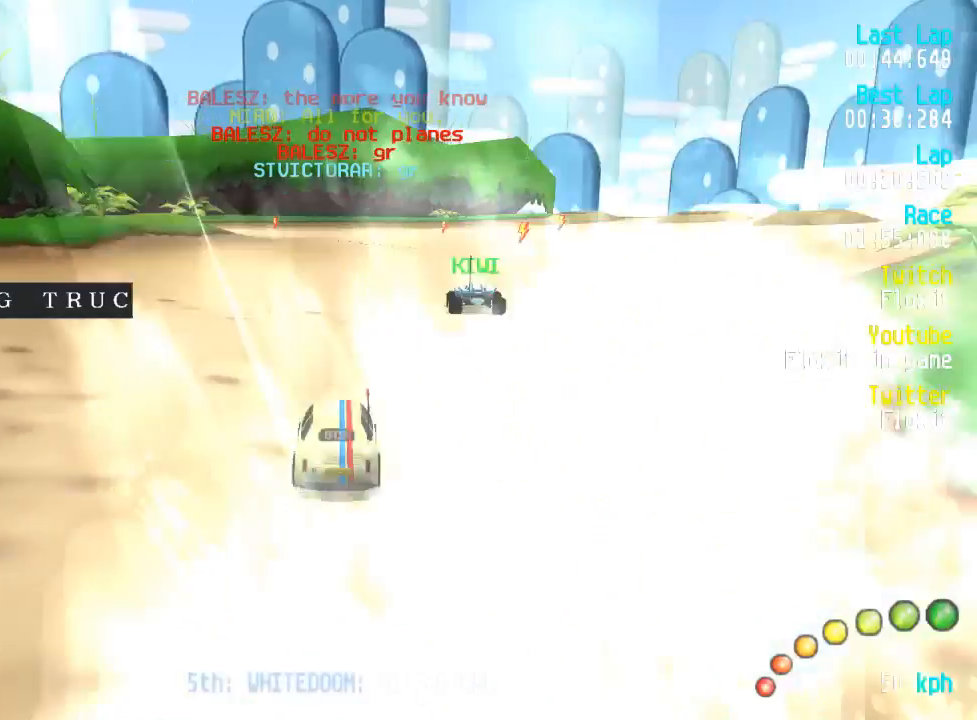
{"buttons": ["A"], "left_stick": "center", "right_stick": "center", "events": []}
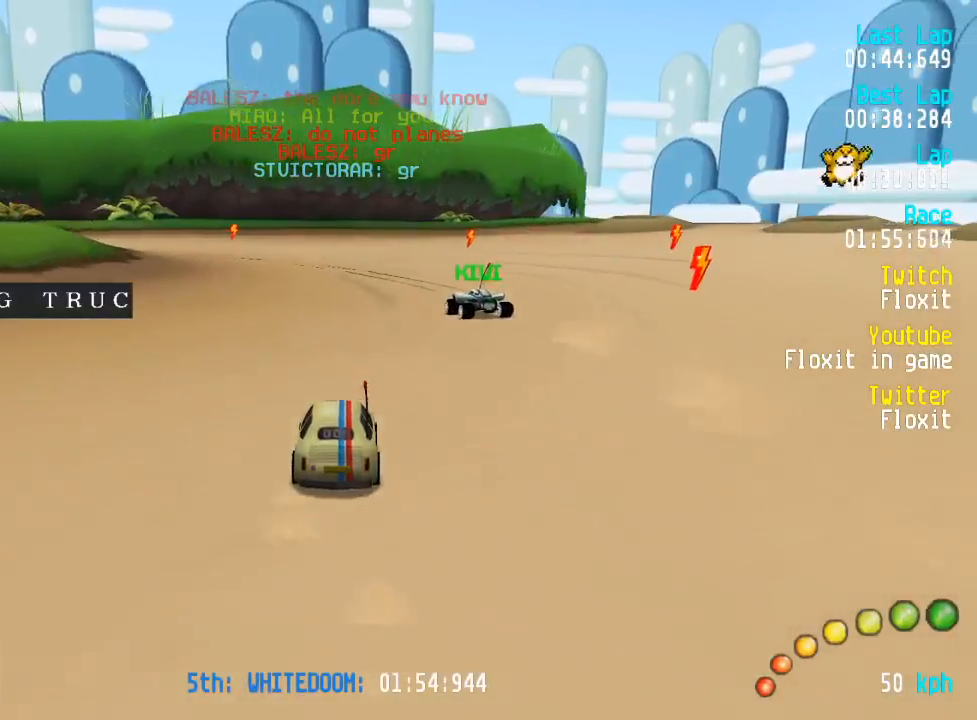
{"buttons": ["A", "DPAD_UP", "DPAD_LEFT"], "left_stick": "center", "right_stick": "center", "events": [[117, "DPAD_LEFT", "down"], [117, "DPAD_UP", "down"], [217, "DPAD_LEFT", "up"], [217, "DPAD_UP", "up"], [300, "DPAD_LEFT", "down"], [300, "DPAD_UP", "down"], [417, "DPAD_UP", "up"], [450, "DPAD_LEFT", "up"], [500, "DPAD_LEFT", "down"], [500, "DPAD_UP", "down"]]}
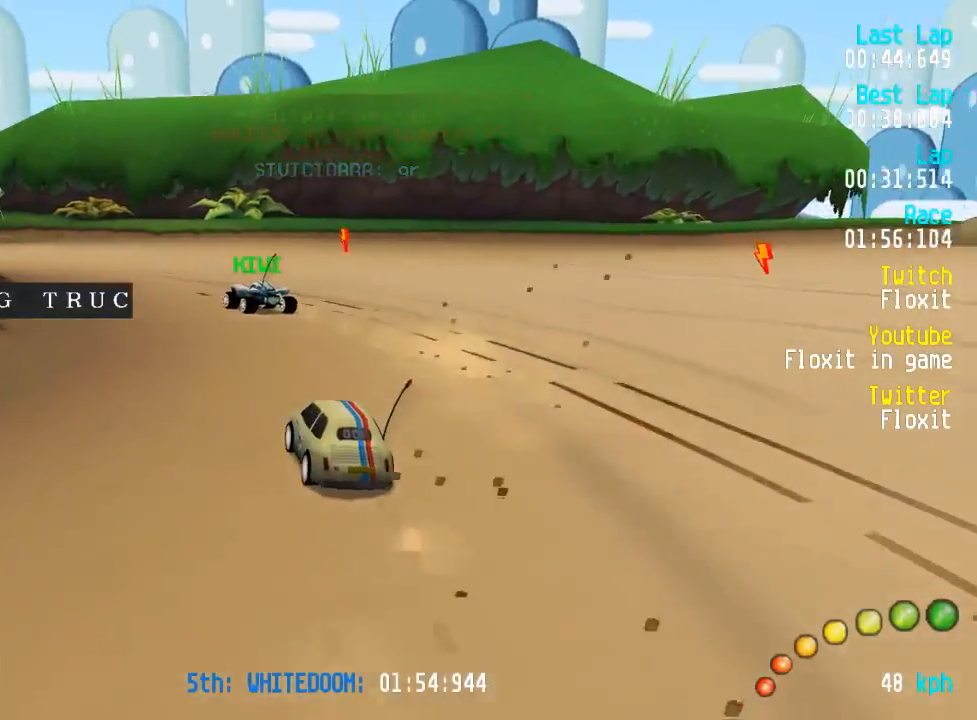
{"buttons": ["A", "DPAD_LEFT"], "left_stick": "center", "right_stick": "center", "events": [[134, "DPAD_UP", "up"], [167, "DPAD_LEFT", "up"], [217, "DPAD_LEFT", "down"], [217, "DPAD_UP", "down"], [317, "DPAD_UP", "up"], [317, "R2", "down"], [334, "DPAD_LEFT", "up"], [417, "DPAD_LEFT", "down"], [450, "DPAD_UP", "down"], [484, "DPAD_UP", "up"], [500, "R2", "up"]]}
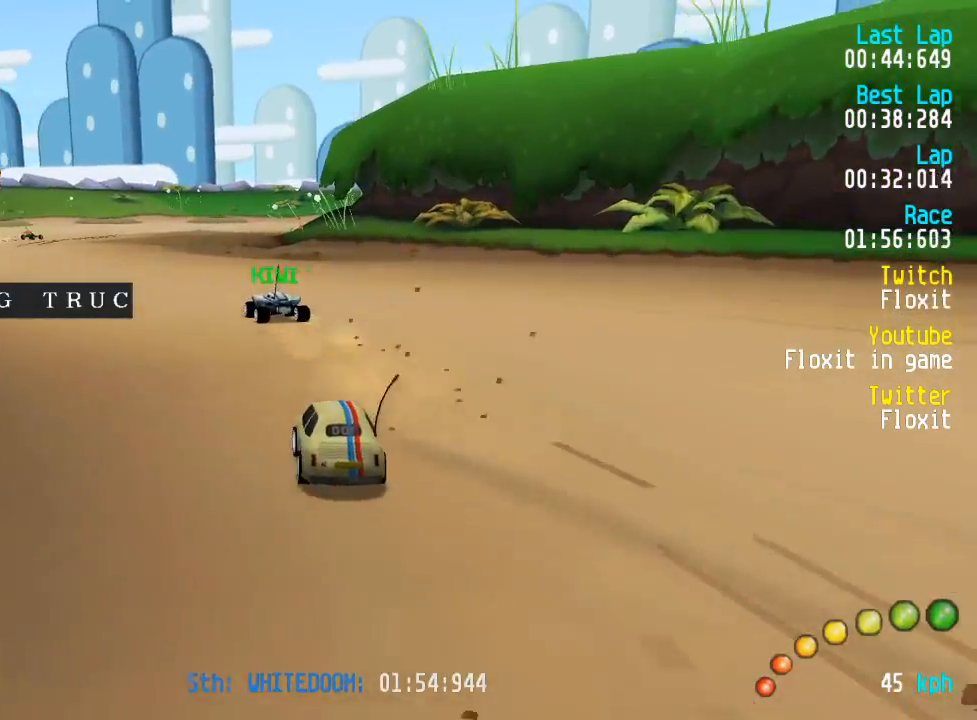
{"buttons": ["A", "DPAD_UP", "DPAD_LEFT"], "left_stick": "center", "right_stick": "center", "events": [[17, "DPAD_LEFT", "up"], [200, "DPAD_UP", "down"], [250, "DPAD_UP", "up"], [334, "DPAD_LEFT", "down"], [334, "DPAD_UP", "down"], [384, "DPAD_LEFT", "up"], [384, "DPAD_UP", "up"], [484, "DPAD_LEFT", "down"], [484, "DPAD_UP", "down"]]}